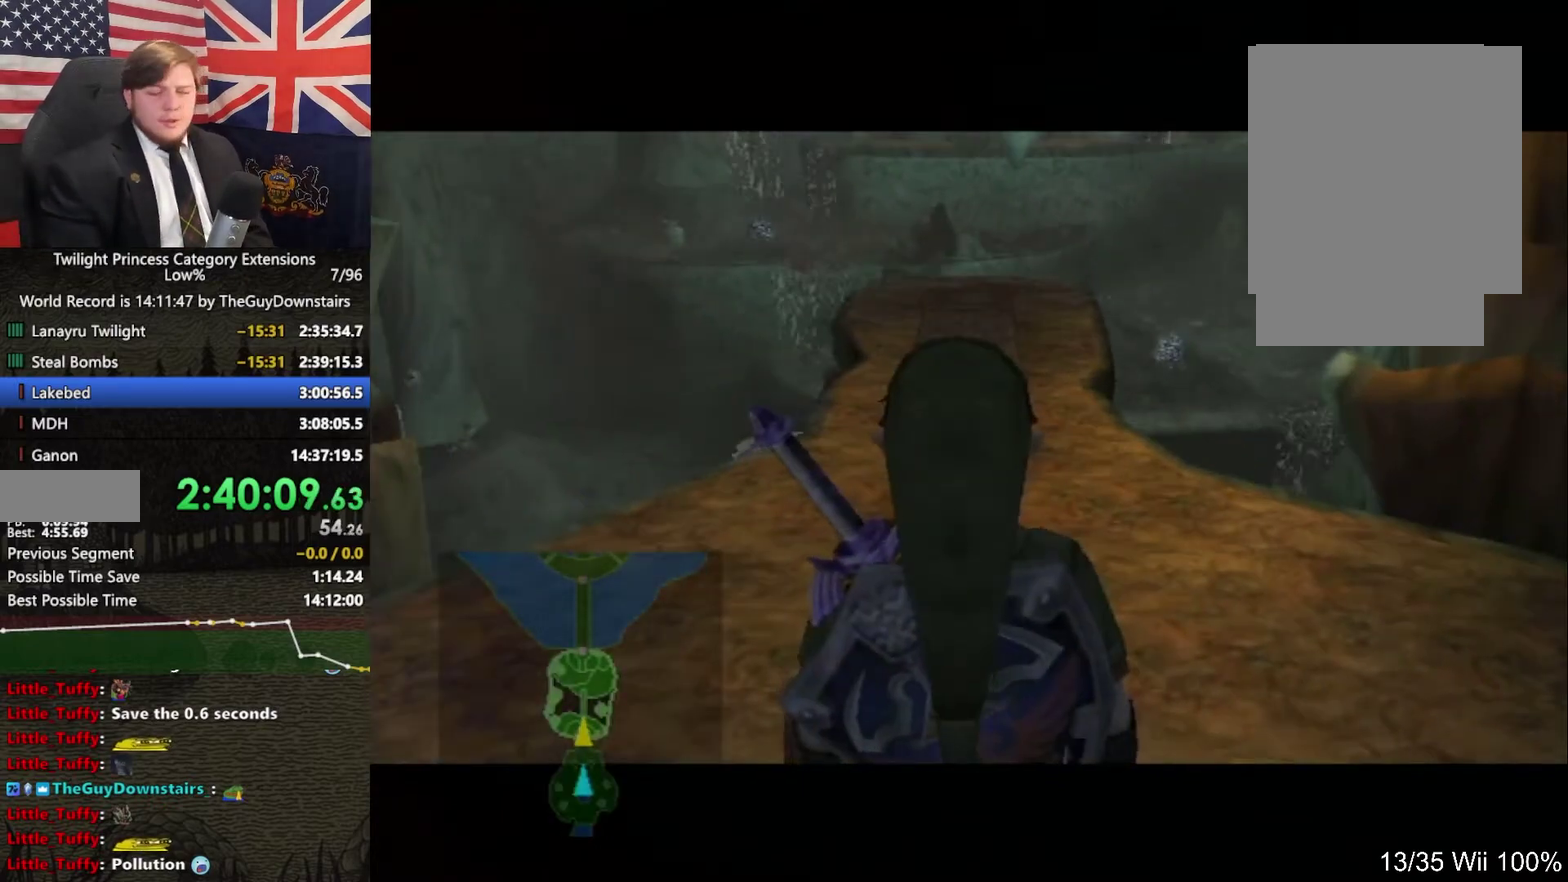
Gameplay with a controller (Nintendo layout); each line is a JSON object with the inputs held at the frame after it. "events" lists button and stick changes between this image and that frame as [ms after this image, input, new state], when the widget could be followed in between. This overlay highlights the sticks when they move; stick clicks (L3 R3) are not distinguishable. Not read: L3 R3.
{"buttons": ["A"], "left_stick": "up", "right_stick": "center", "events": [[433, "A", "down"]]}
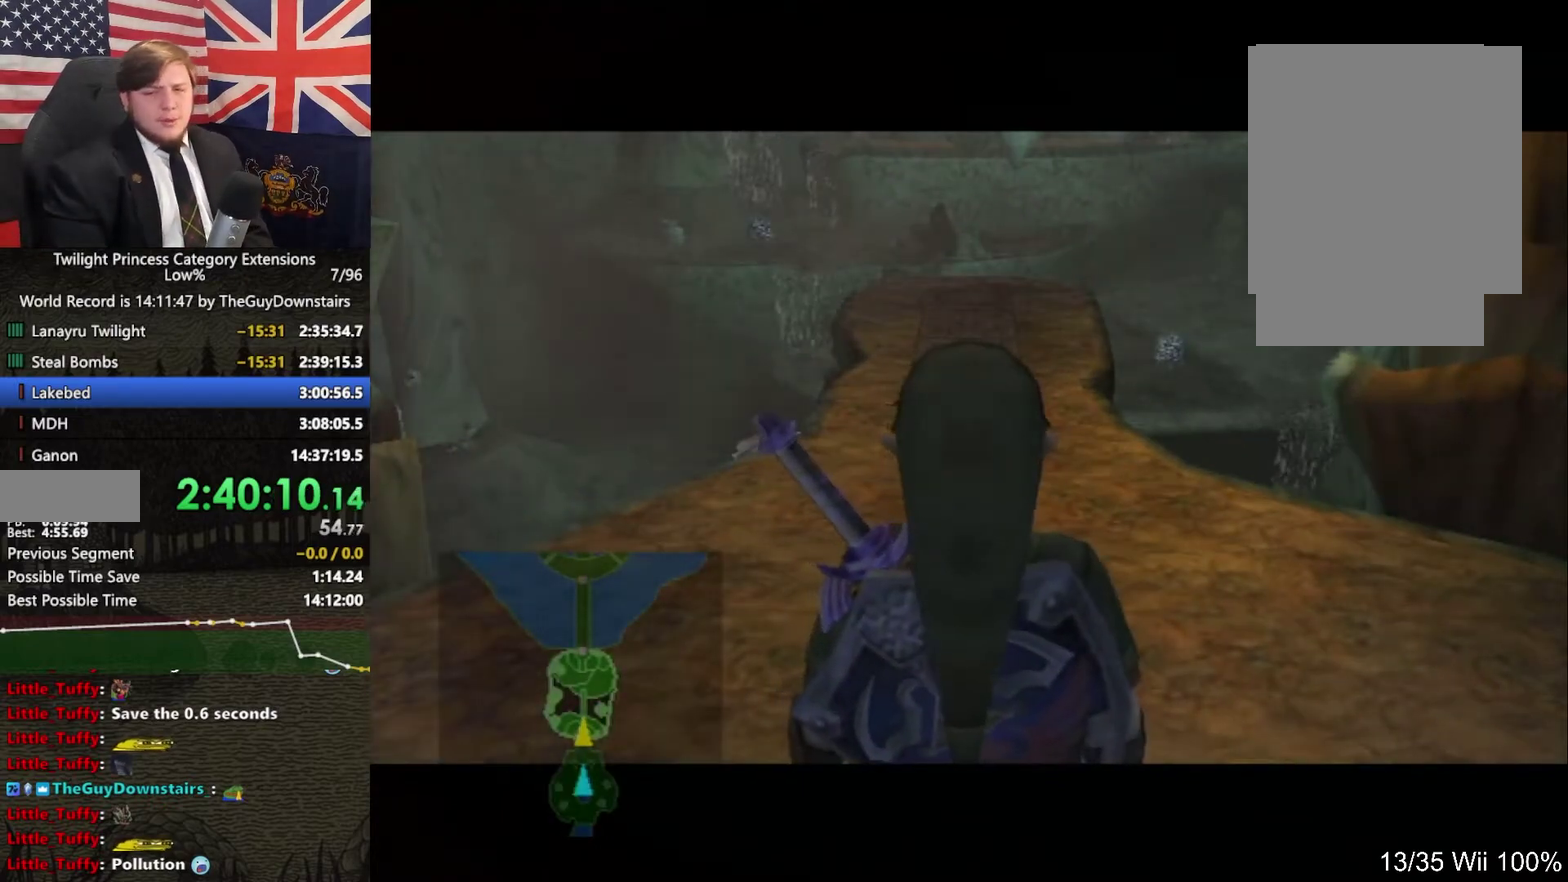
{"buttons": [], "left_stick": "up", "right_stick": "center", "events": [[33, "A", "up"], [133, "A", "down"], [200, "A", "up"], [333, "A", "down"], [433, "A", "up"]]}
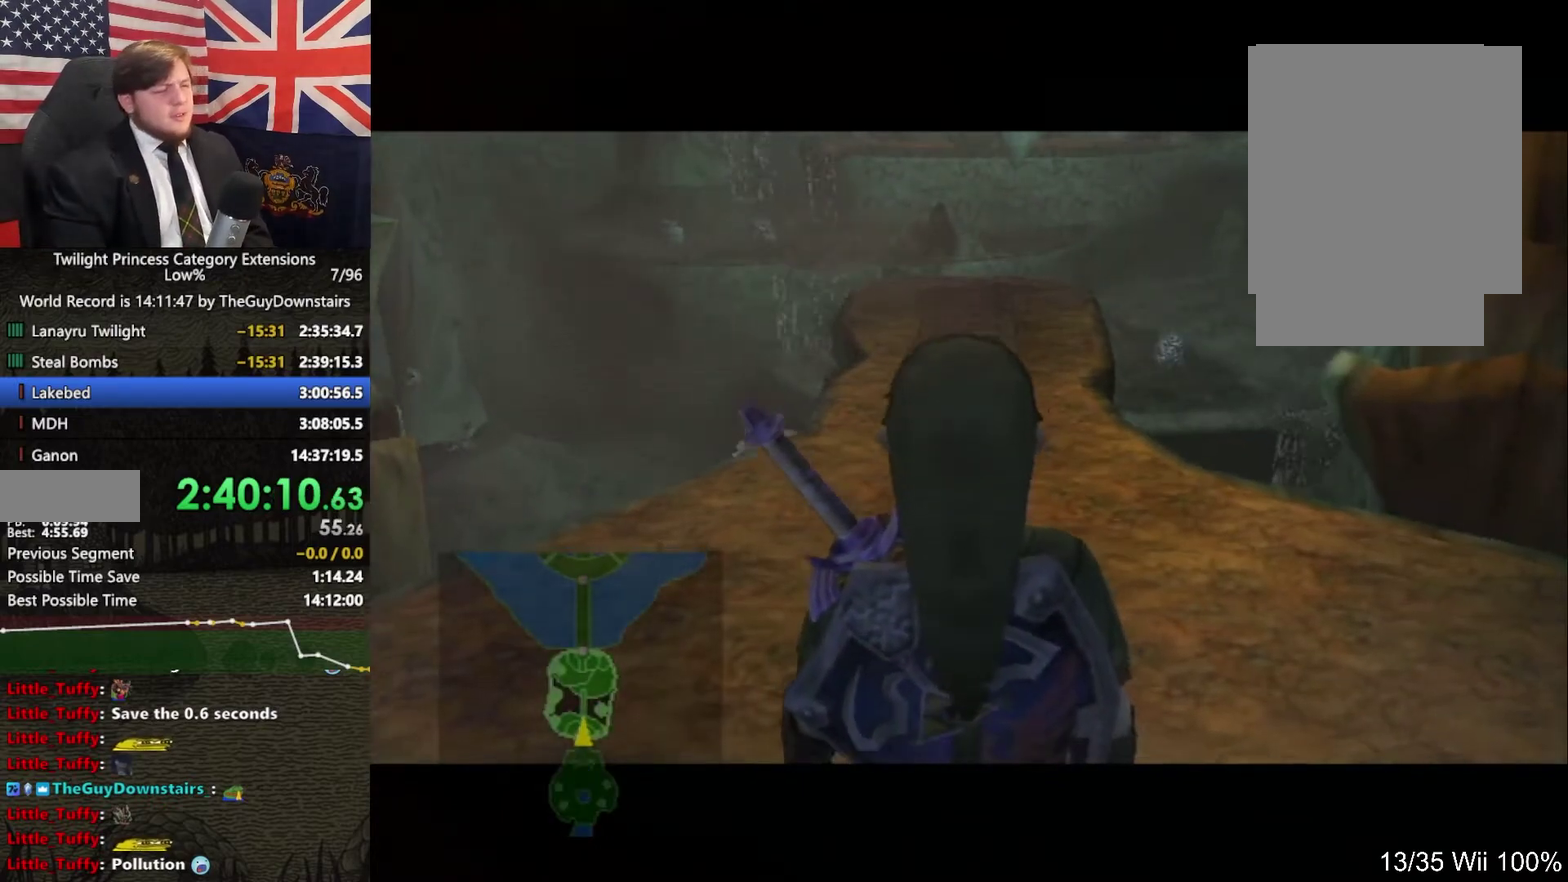
{"buttons": [], "left_stick": "up", "right_stick": "center", "events": [[33, "A", "down"], [67, "A", "up"]]}
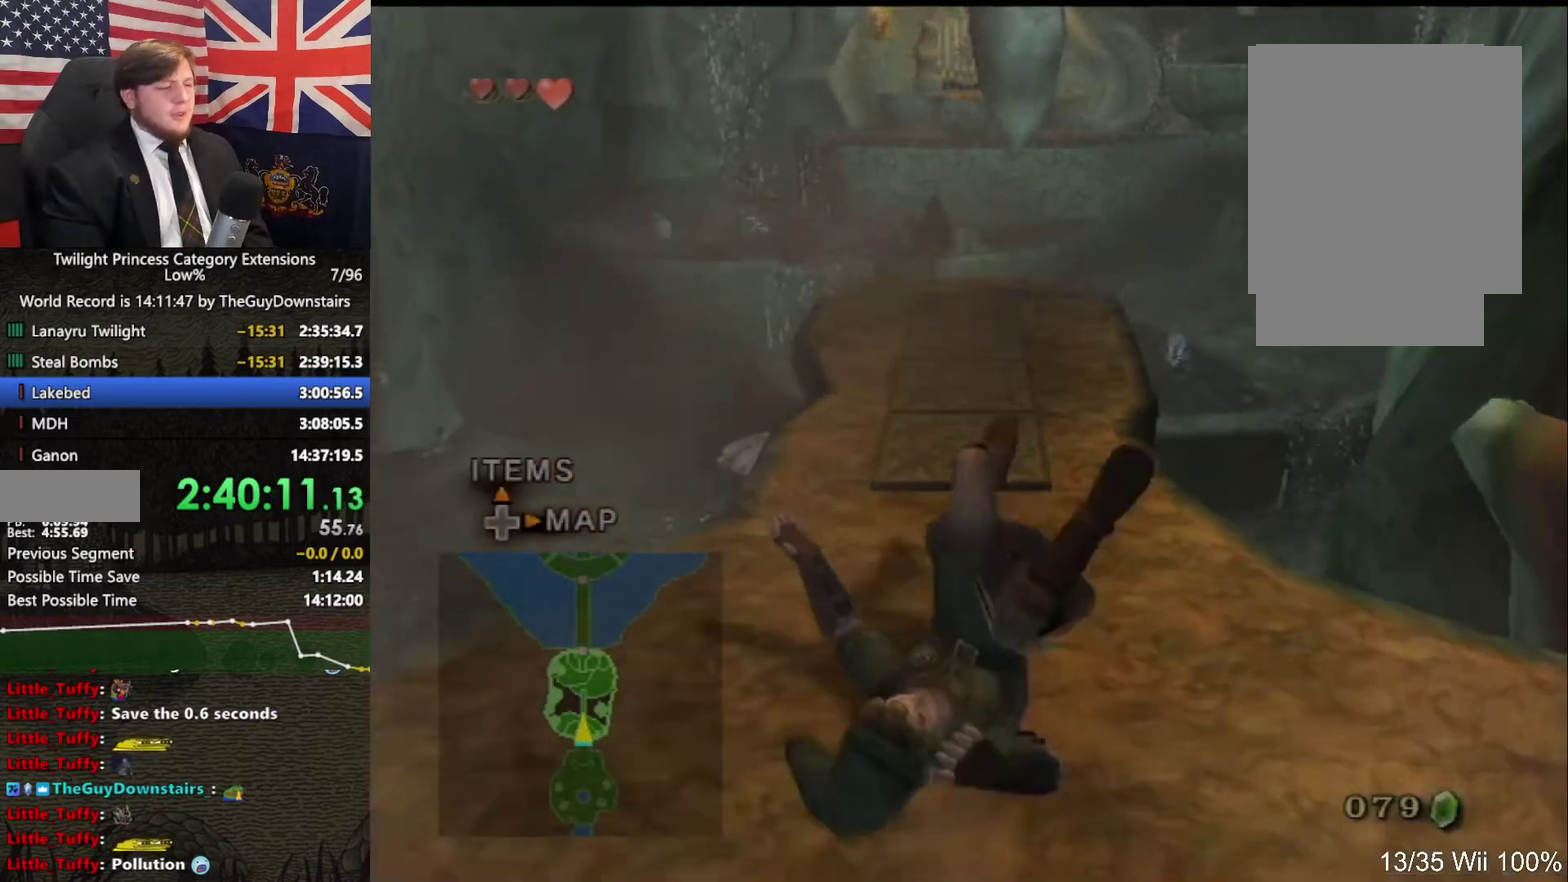
{"buttons": [], "left_stick": "up", "right_stick": "center", "events": [[333, "A", "down"], [467, "A", "up"]]}
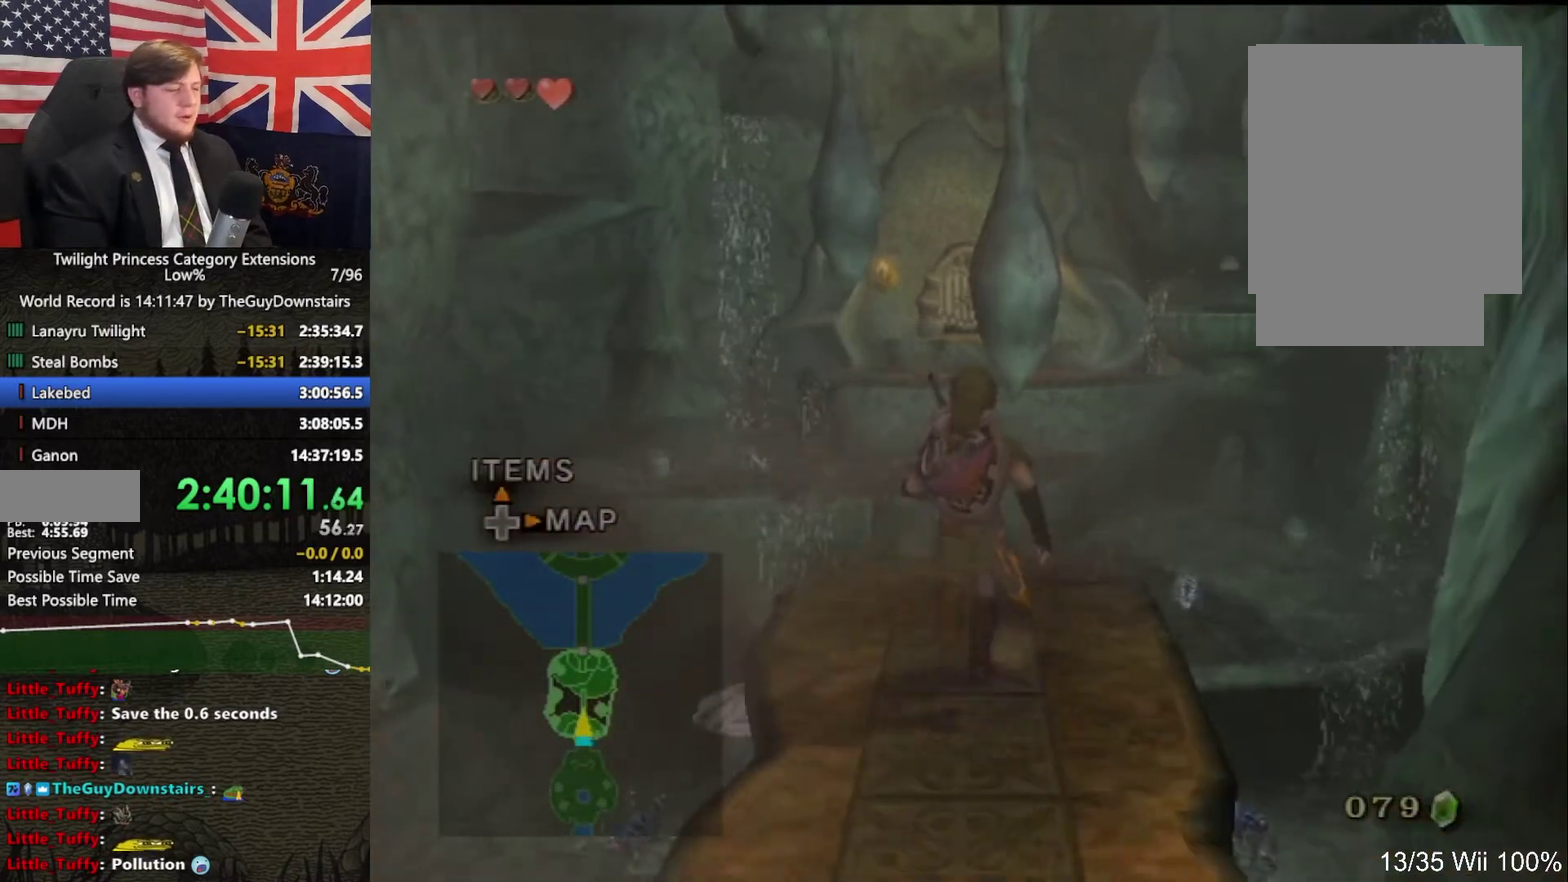
{"buttons": ["A"], "left_stick": "up", "right_stick": "center", "events": [[400, "L1", "down"], [400, "R1", "down"], [433, "L1", "up"], [433, "R1", "up"], [500, "A", "down"]]}
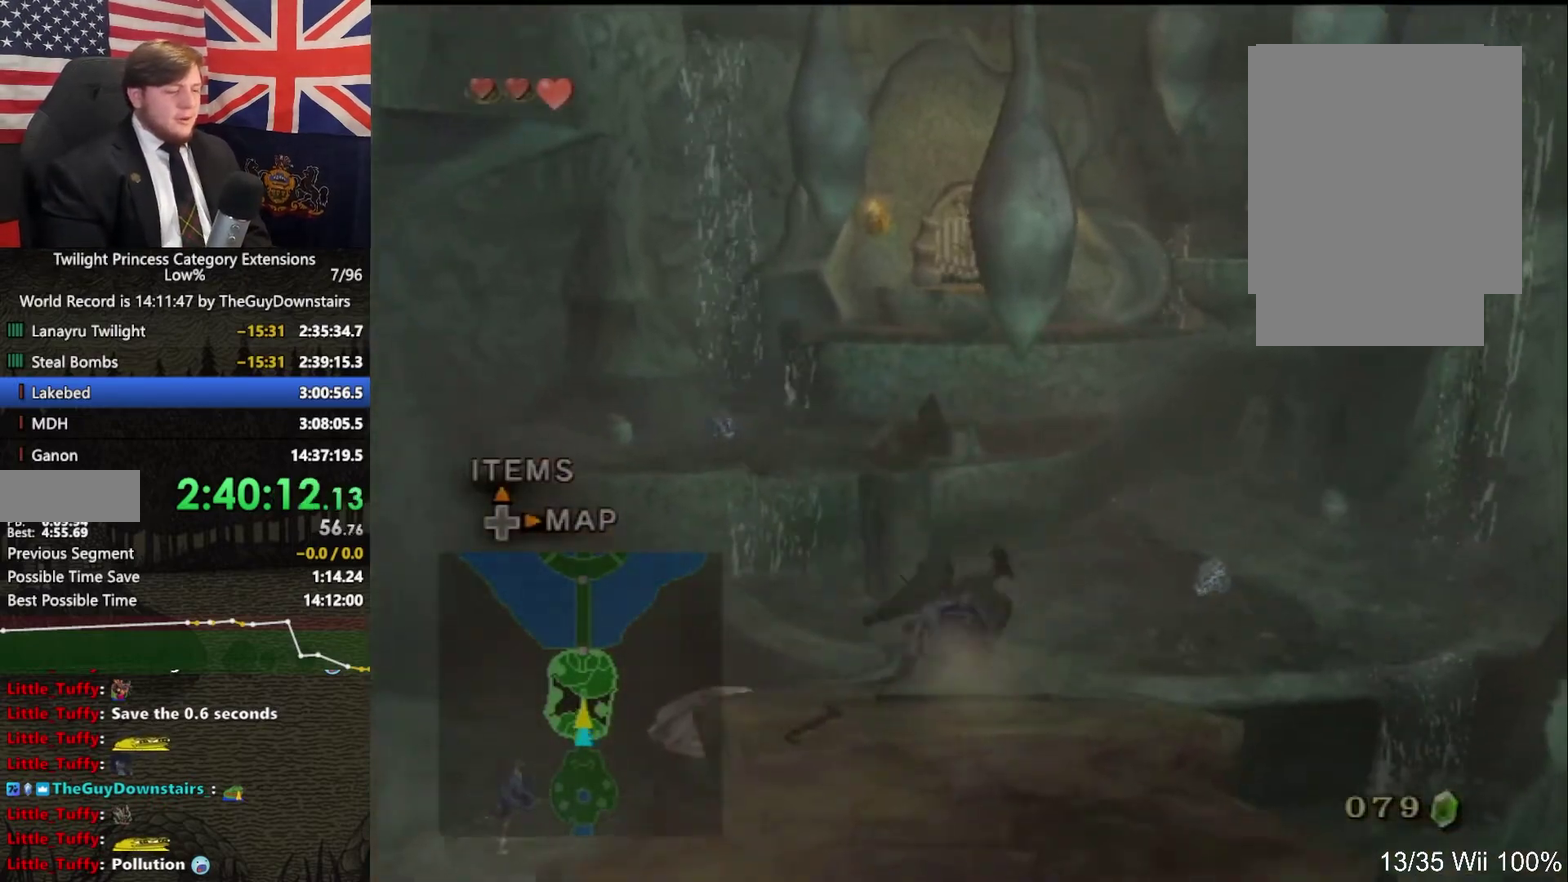
{"buttons": [], "left_stick": "up", "right_stick": "center", "events": [[100, "A", "up"]]}
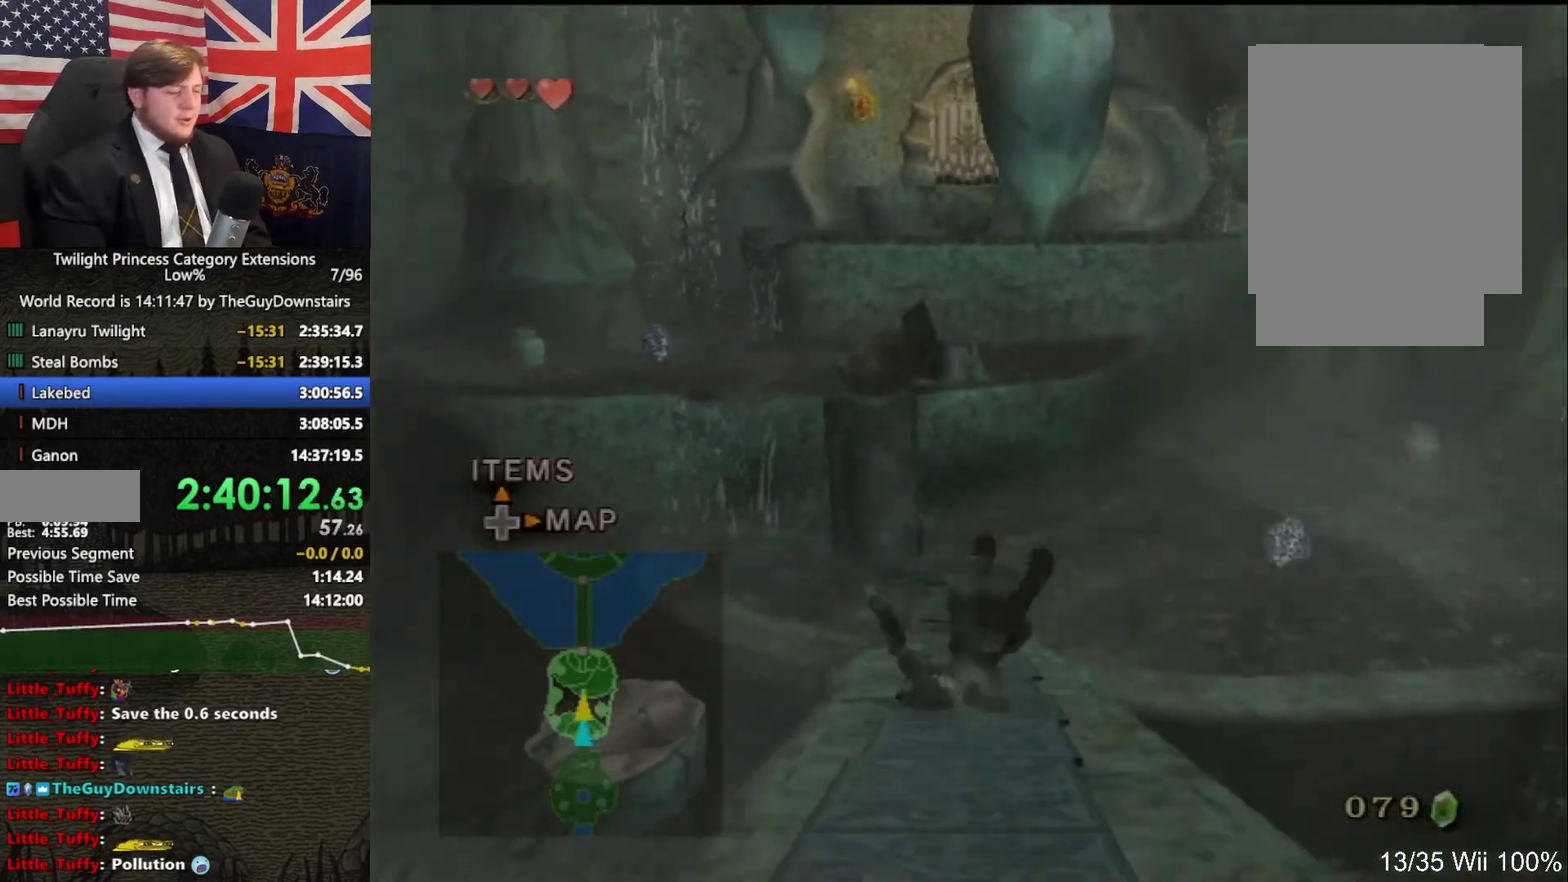
{"buttons": ["Y"], "left_stick": "center", "right_stick": "center", "events": [[167, "L1", "down"], [167, "R1", "down"], [200, "L1", "up"], [200, "R1", "up"], [200, "left_stick", "center"], [467, "Y", "down"]]}
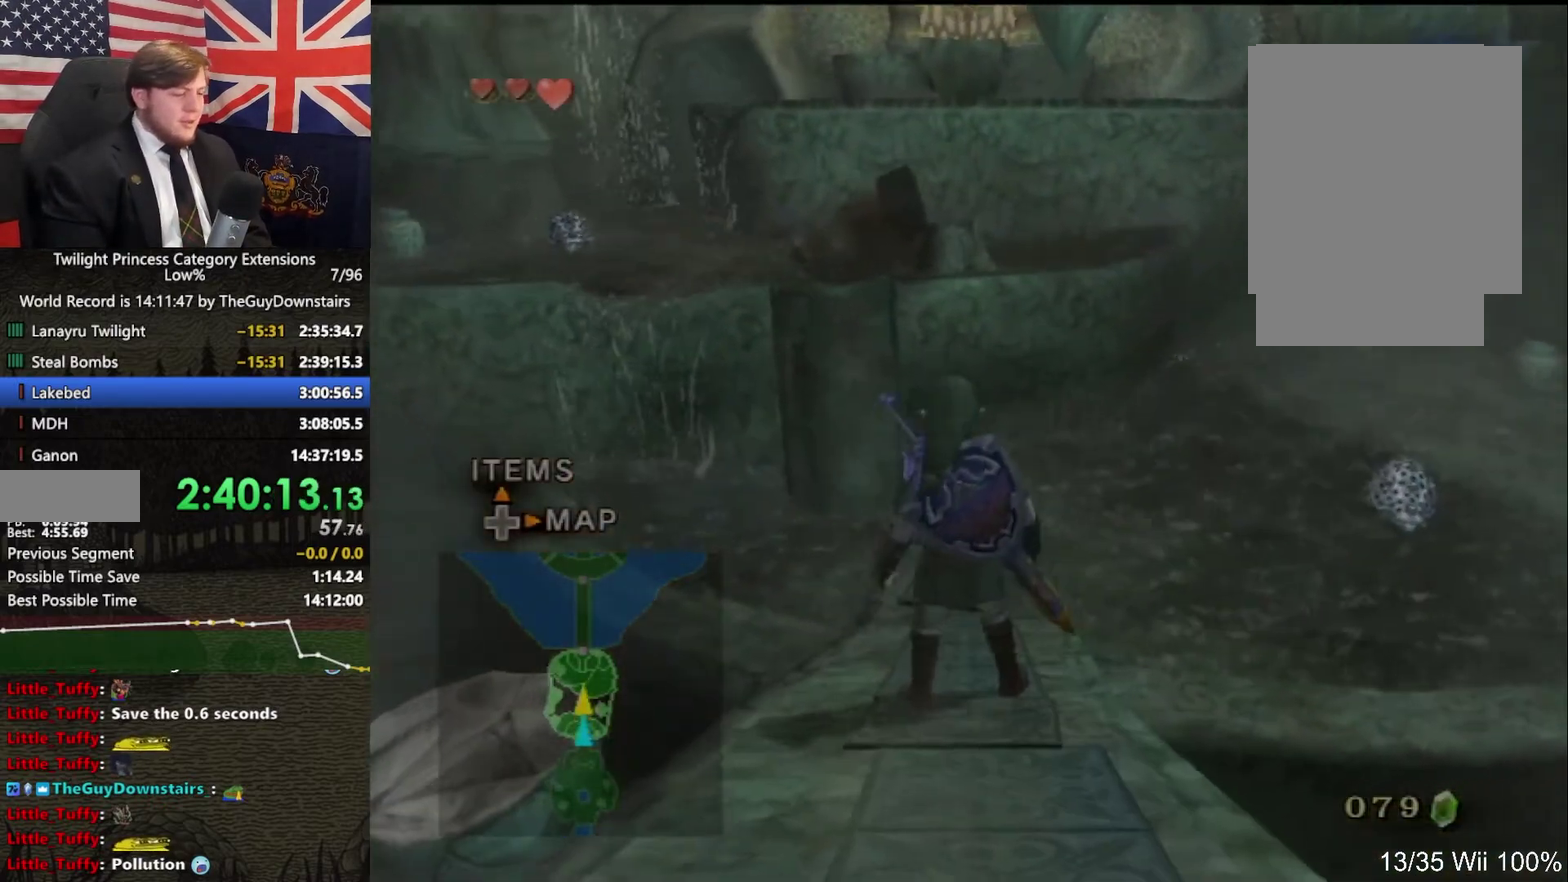
{"buttons": ["Y"], "left_stick": "center", "right_stick": "center", "events": [[133, "left_stick", "down-left"], [333, "left_stick", "center"]]}
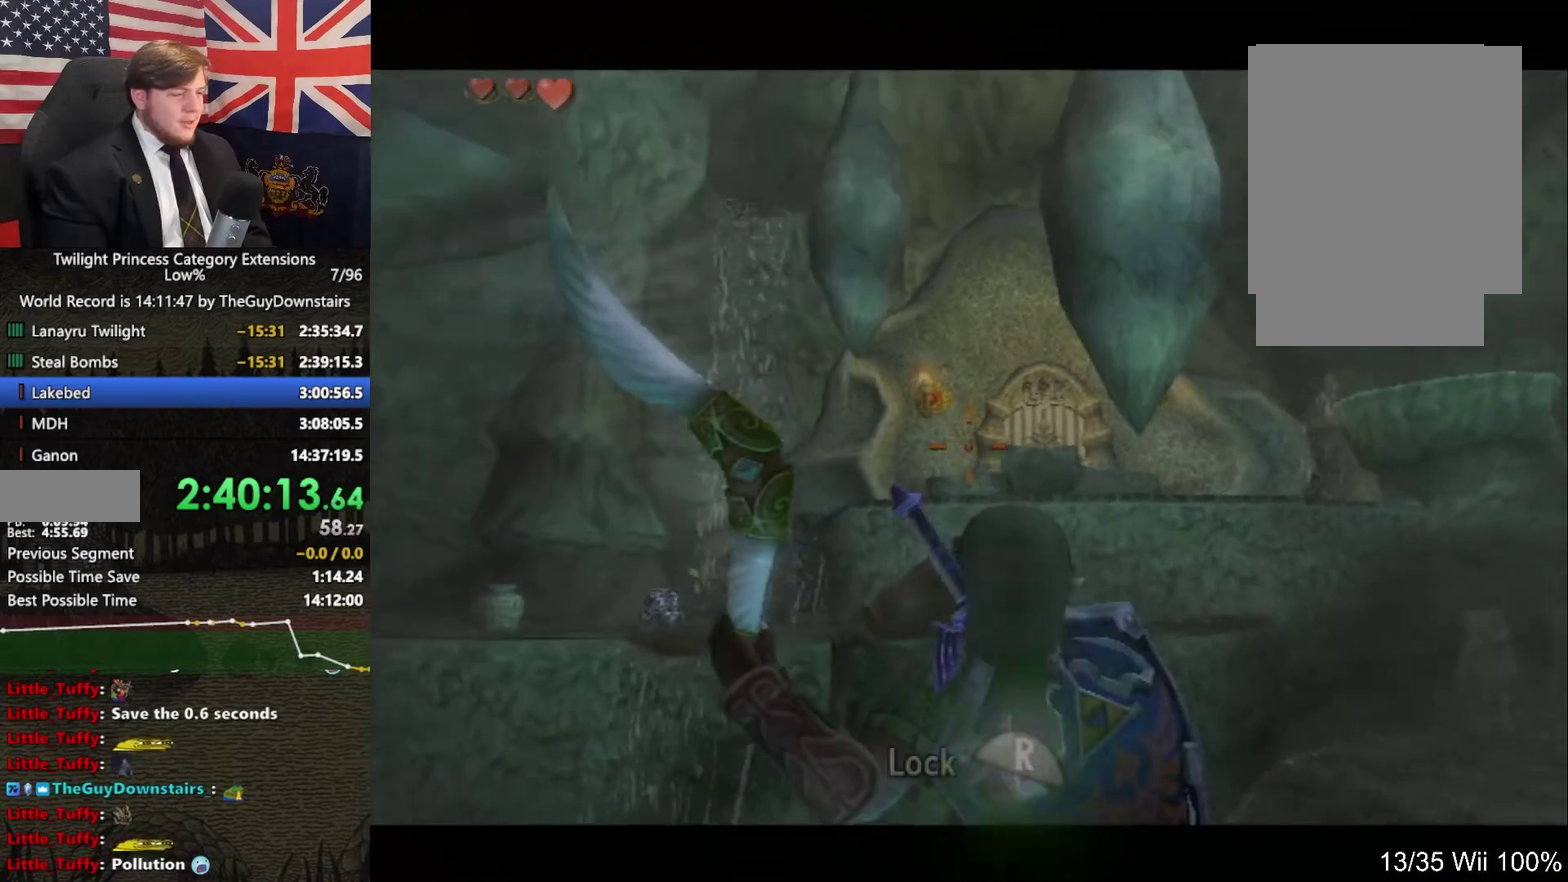
{"buttons": ["Y", "R1"], "left_stick": "center", "right_stick": "center", "events": [[100, "left_stick", "down-left"], [367, "left_stick", "center"], [433, "R1", "down"]]}
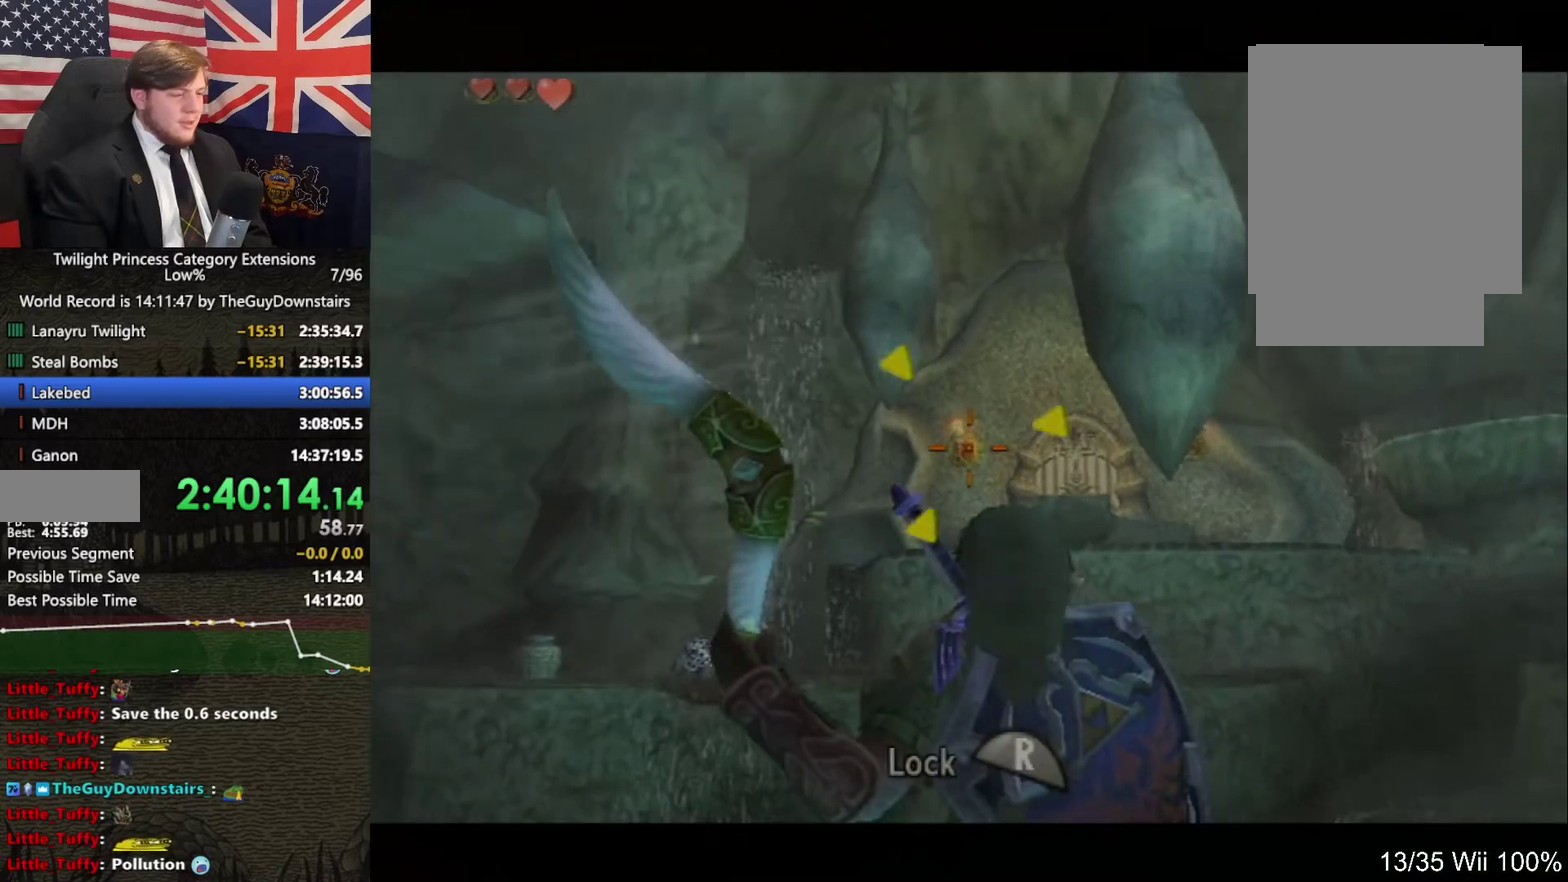
{"buttons": [], "left_stick": "center", "right_stick": "center", "events": [[33, "Y", "up"], [67, "R1", "up"], [133, "B", "down"], [200, "B", "up"], [300, "B", "down"], [333, "B", "up"], [433, "B", "down"], [467, "B", "up"]]}
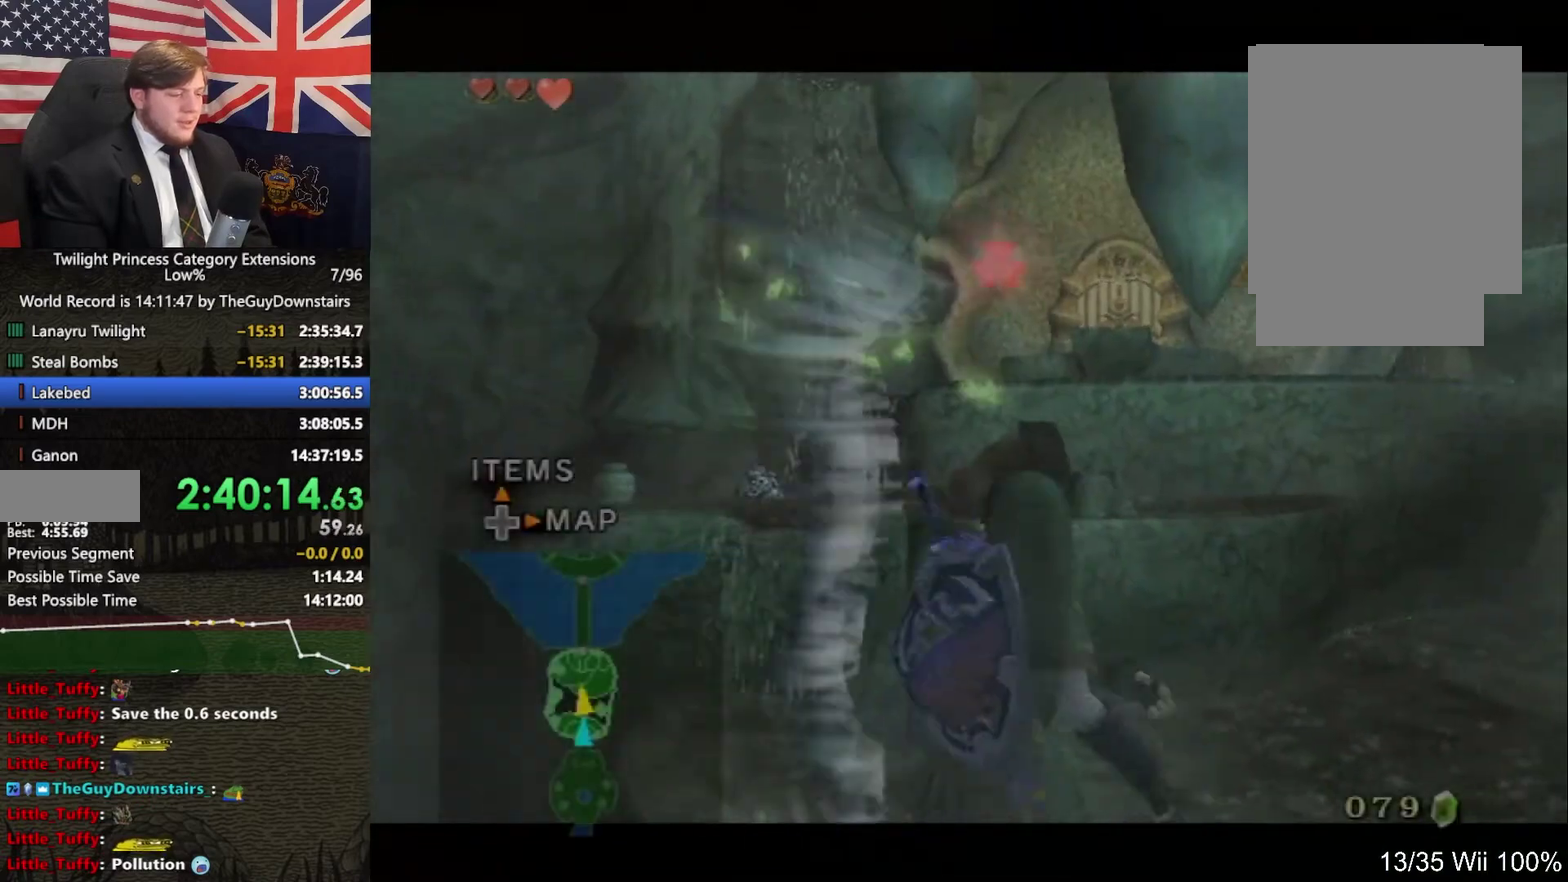
{"buttons": [], "left_stick": "center", "right_stick": "center", "events": [[33, "B", "down"], [100, "B", "up"], [200, "B", "down"], [233, "B", "up"], [333, "B", "down"], [367, "B", "up"], [433, "B", "down"], [500, "B", "up"]]}
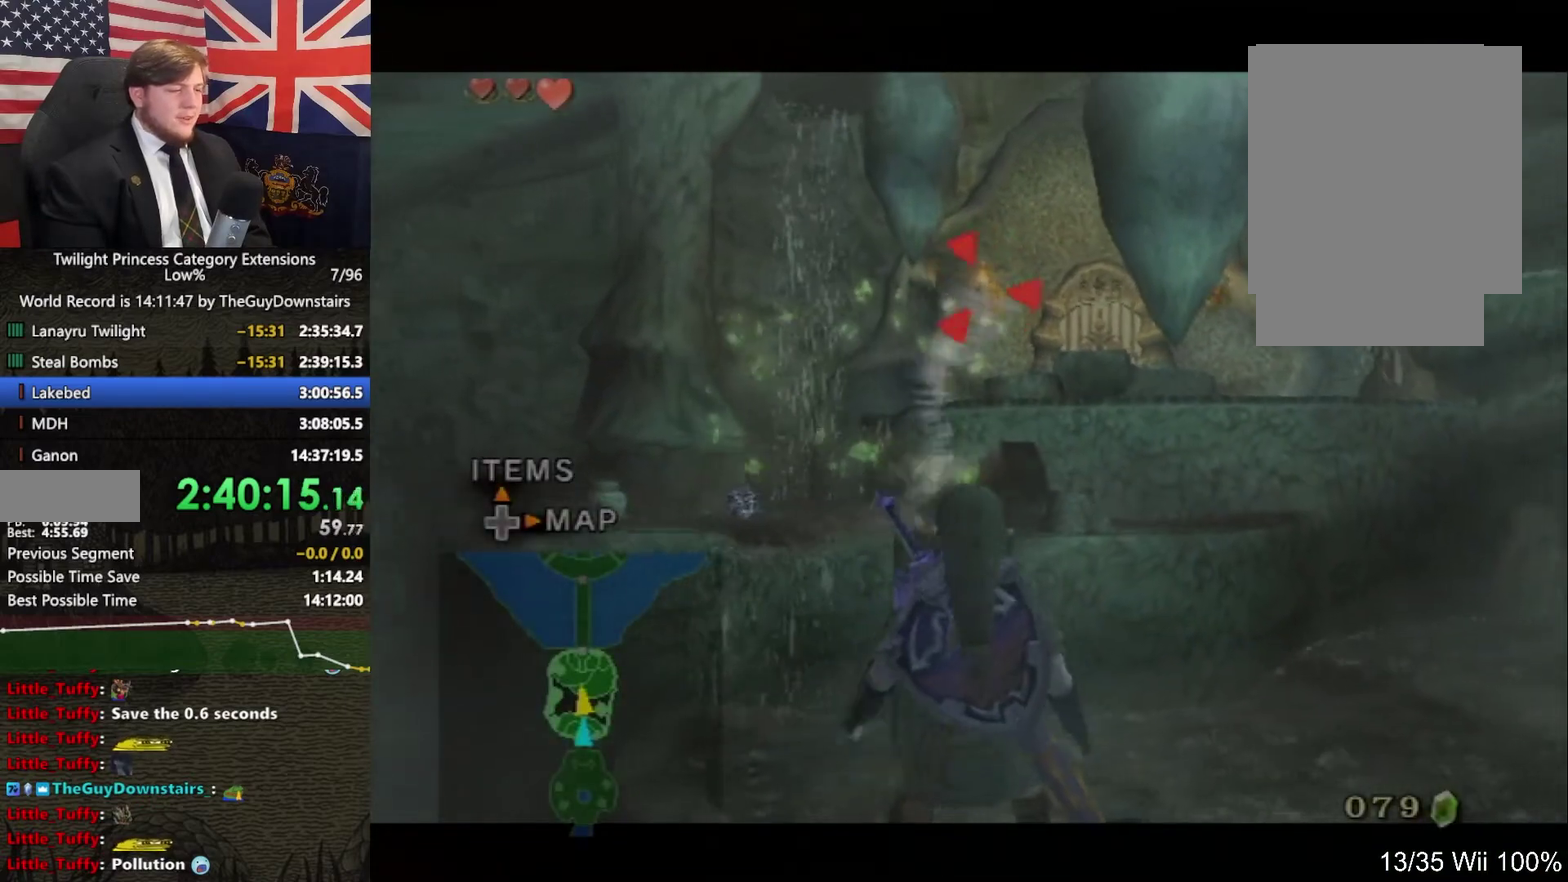
{"buttons": ["L1"], "left_stick": "center", "right_stick": "center", "events": [[100, "B", "down"], [200, "B", "up"], [400, "A", "down"], [433, "L1", "down"], [500, "A", "up"]]}
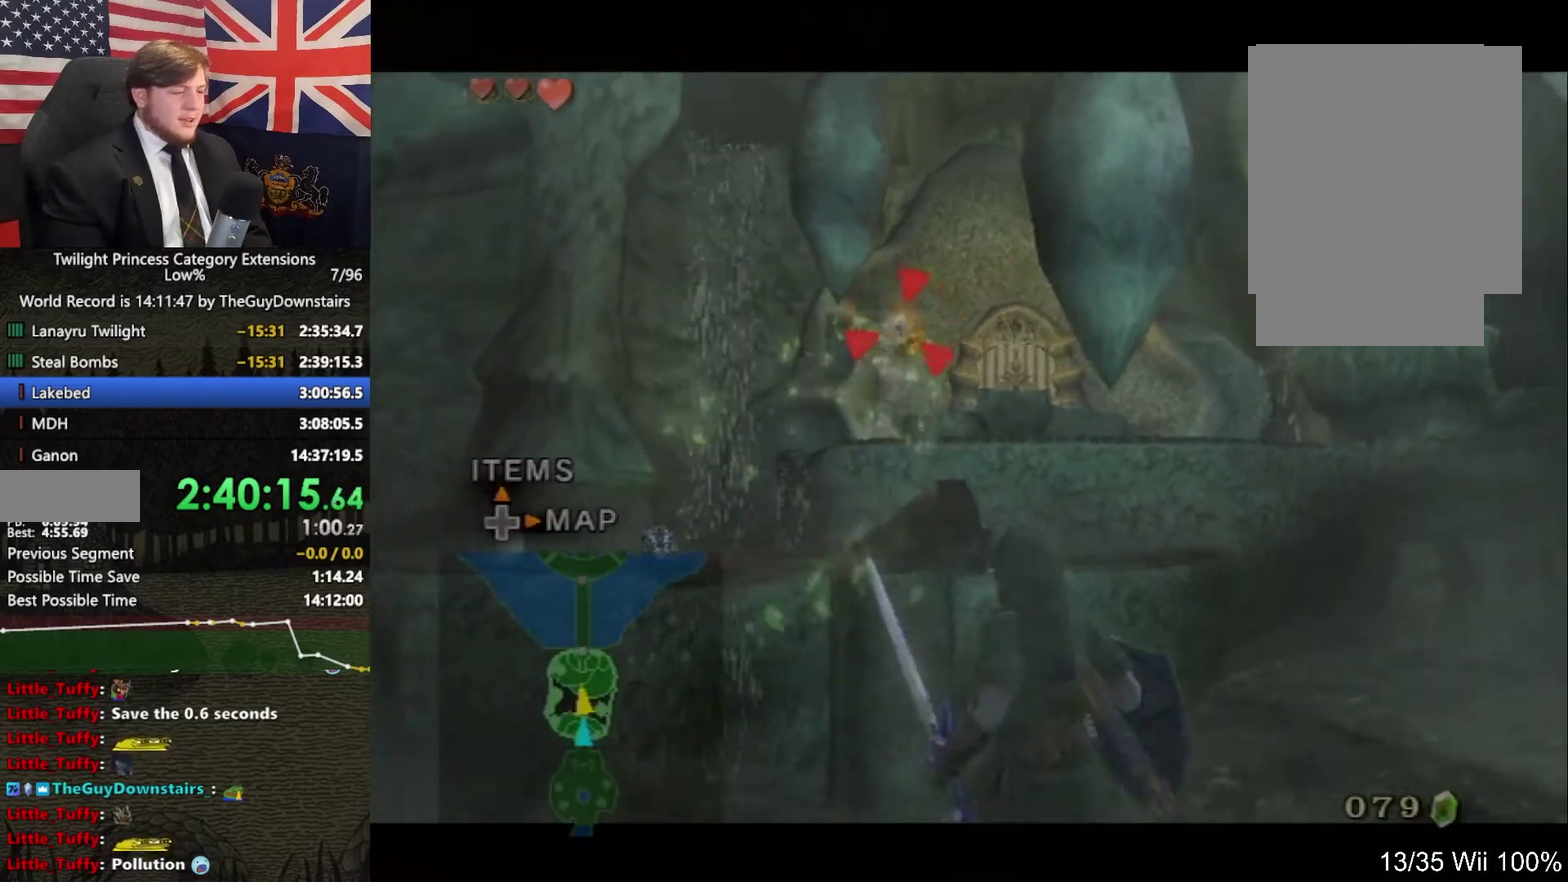
{"buttons": ["L1"], "left_stick": "up", "right_stick": "center", "events": [[333, "left_stick", "up"]]}
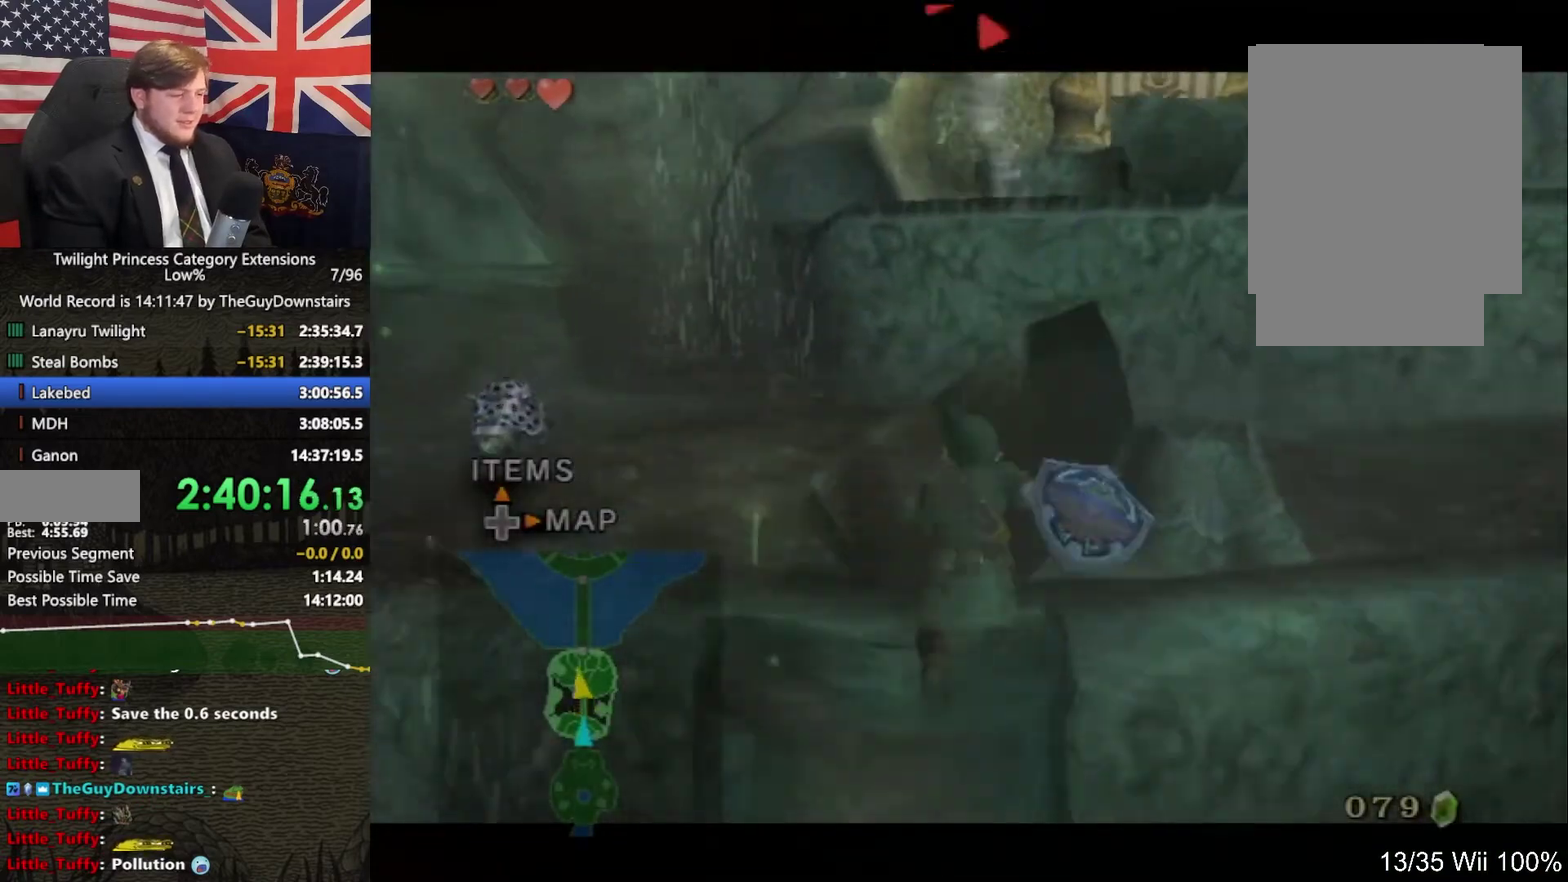
{"buttons": ["L1"], "left_stick": "up-right", "right_stick": "center"}
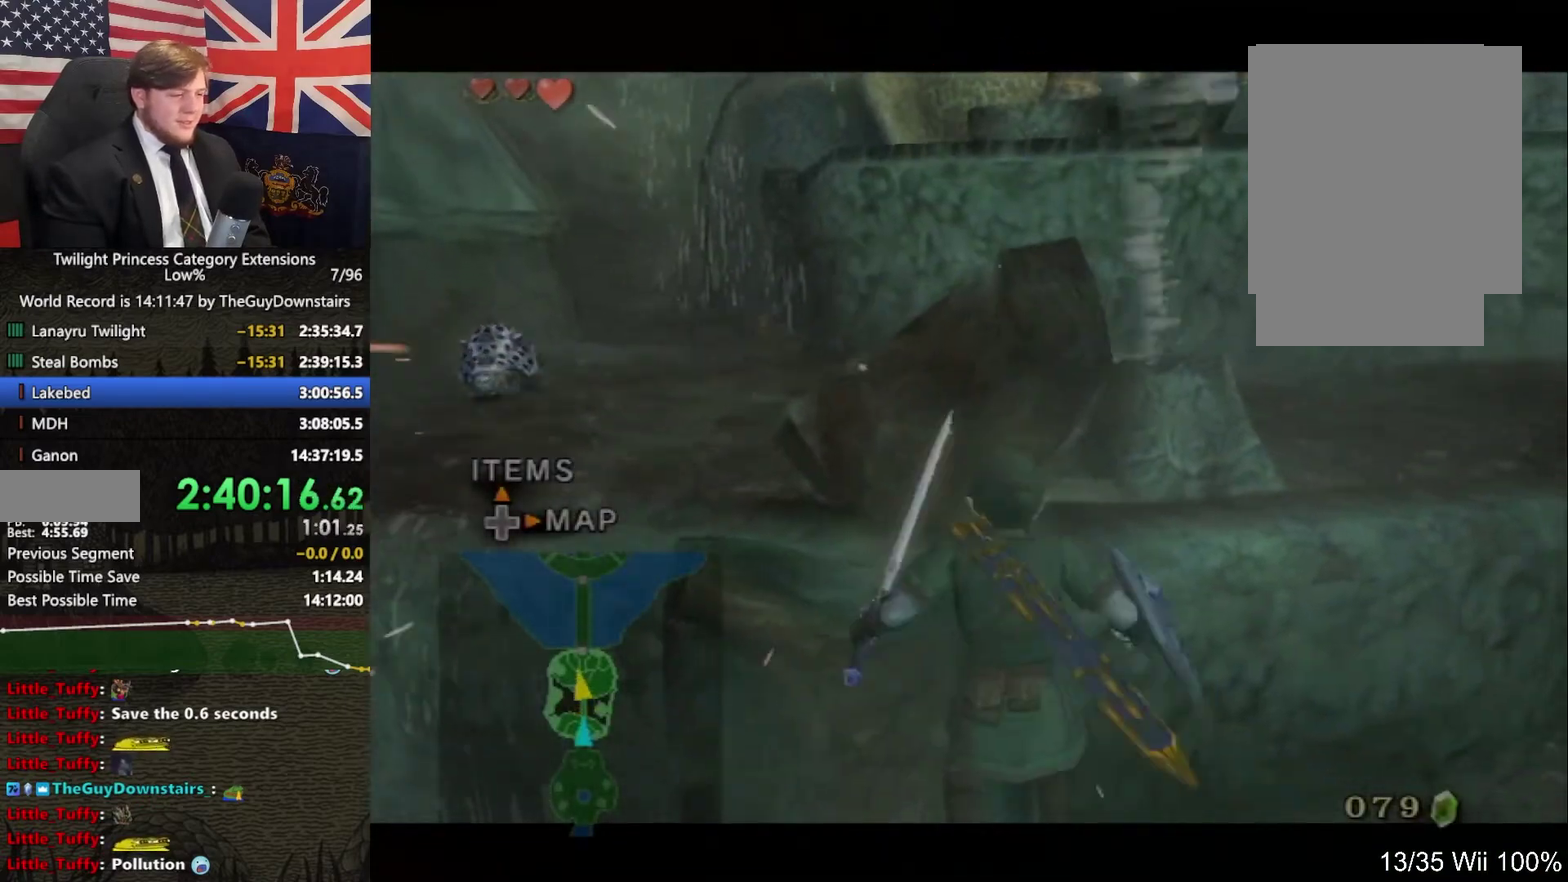
{"buttons": [], "left_stick": "up-right", "right_stick": "left"}
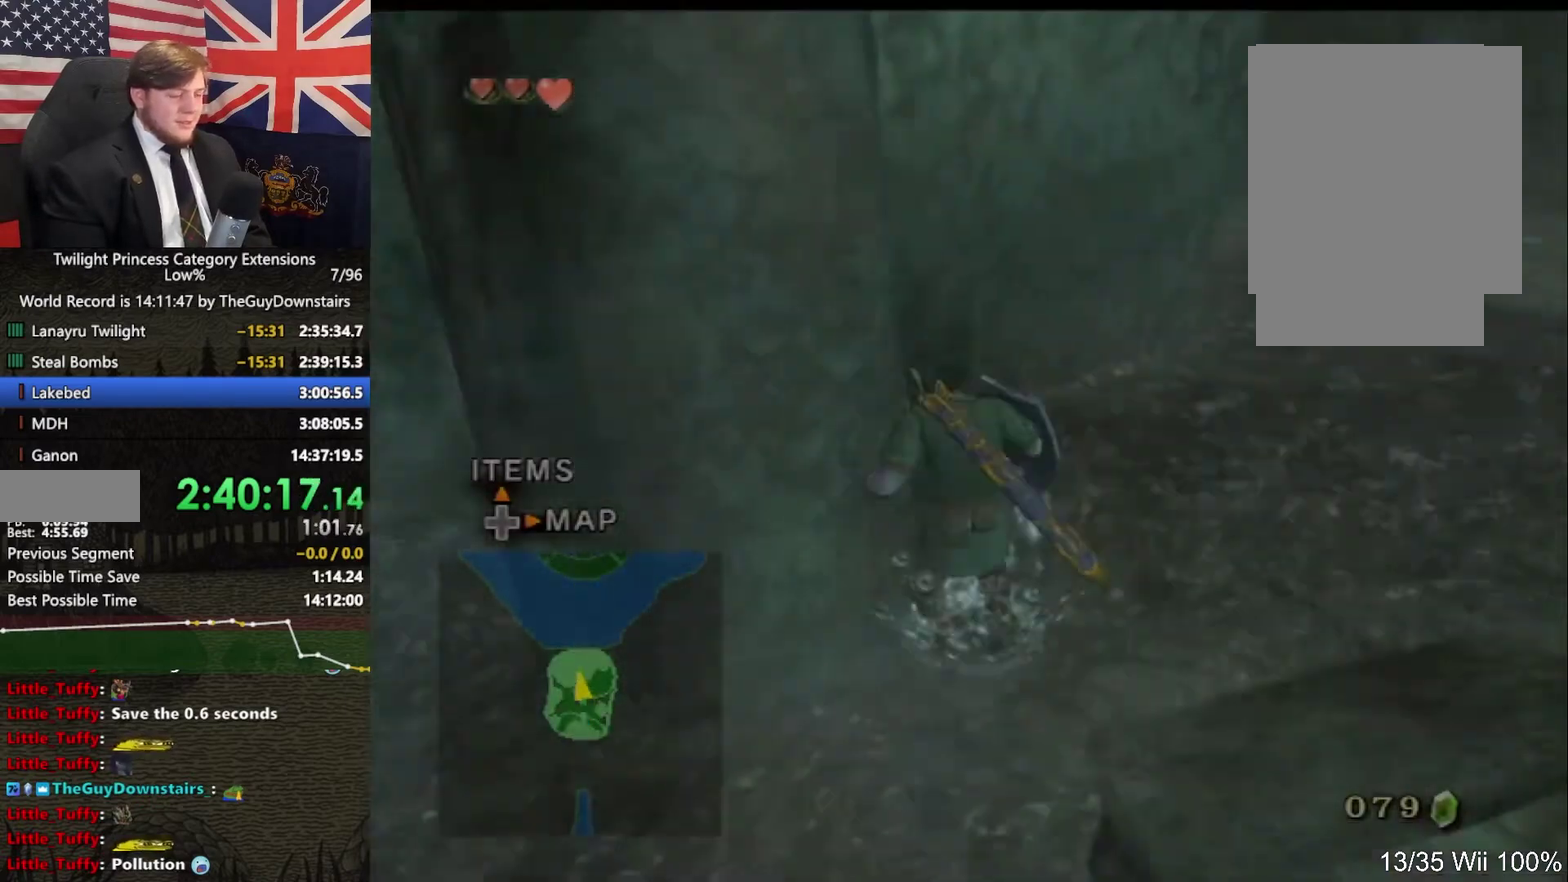
{"buttons": [], "left_stick": "up-right", "right_stick": "up-left", "events": [[233, "left_stick", "right"], [367, "left_stick", "up-right"], [433, "right_stick", "up-left"]]}
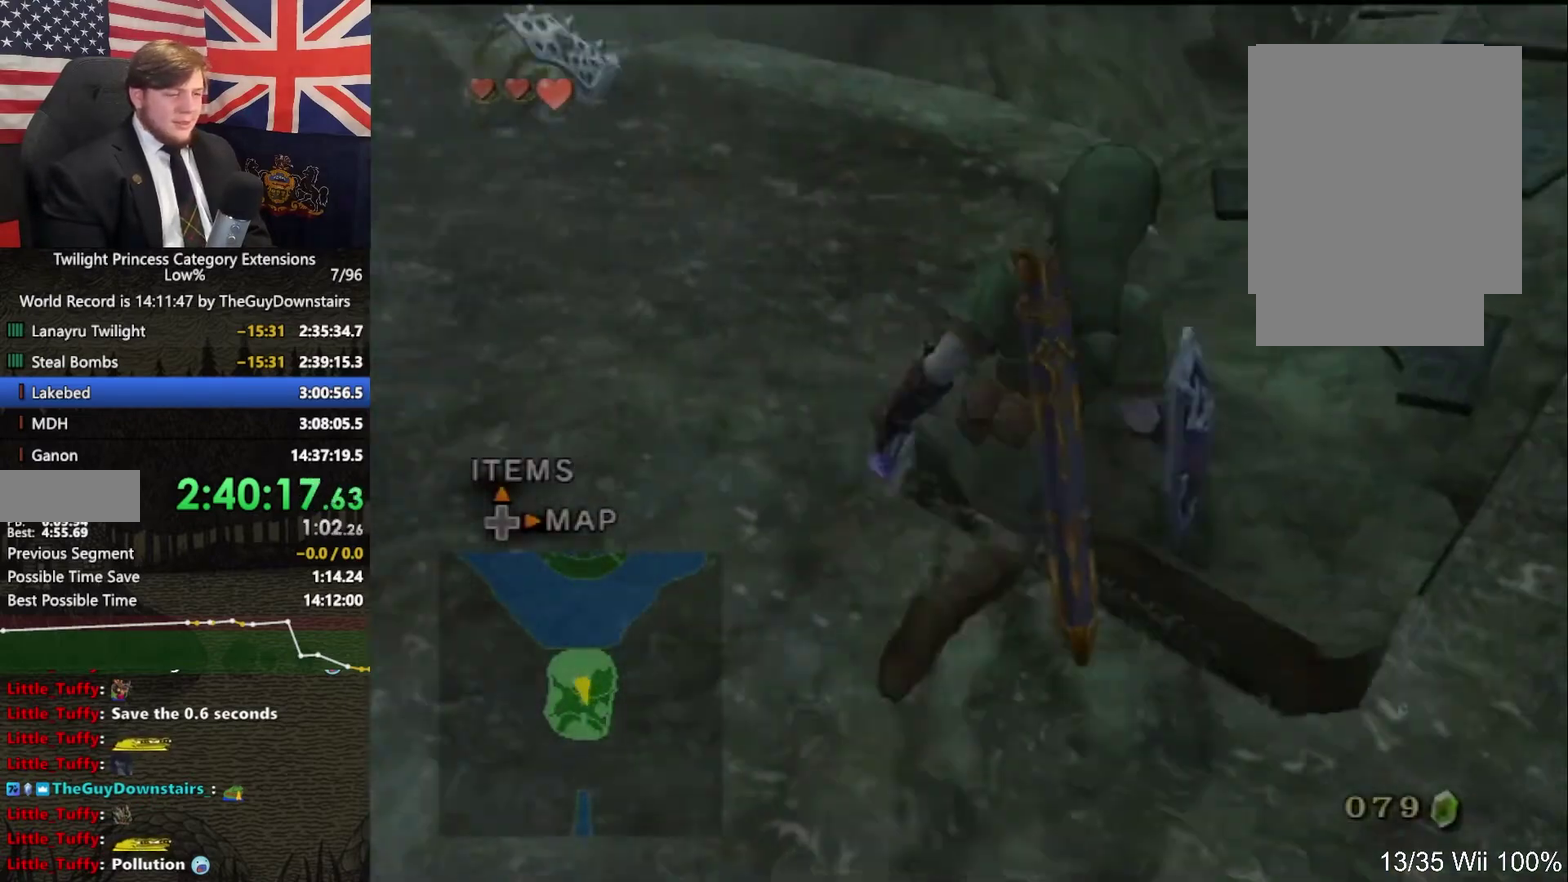
{"buttons": [], "left_stick": "up-right", "right_stick": "center", "events": [[33, "right_stick", "center"], [300, "left_stick", "up"], [467, "left_stick", "up-right"]]}
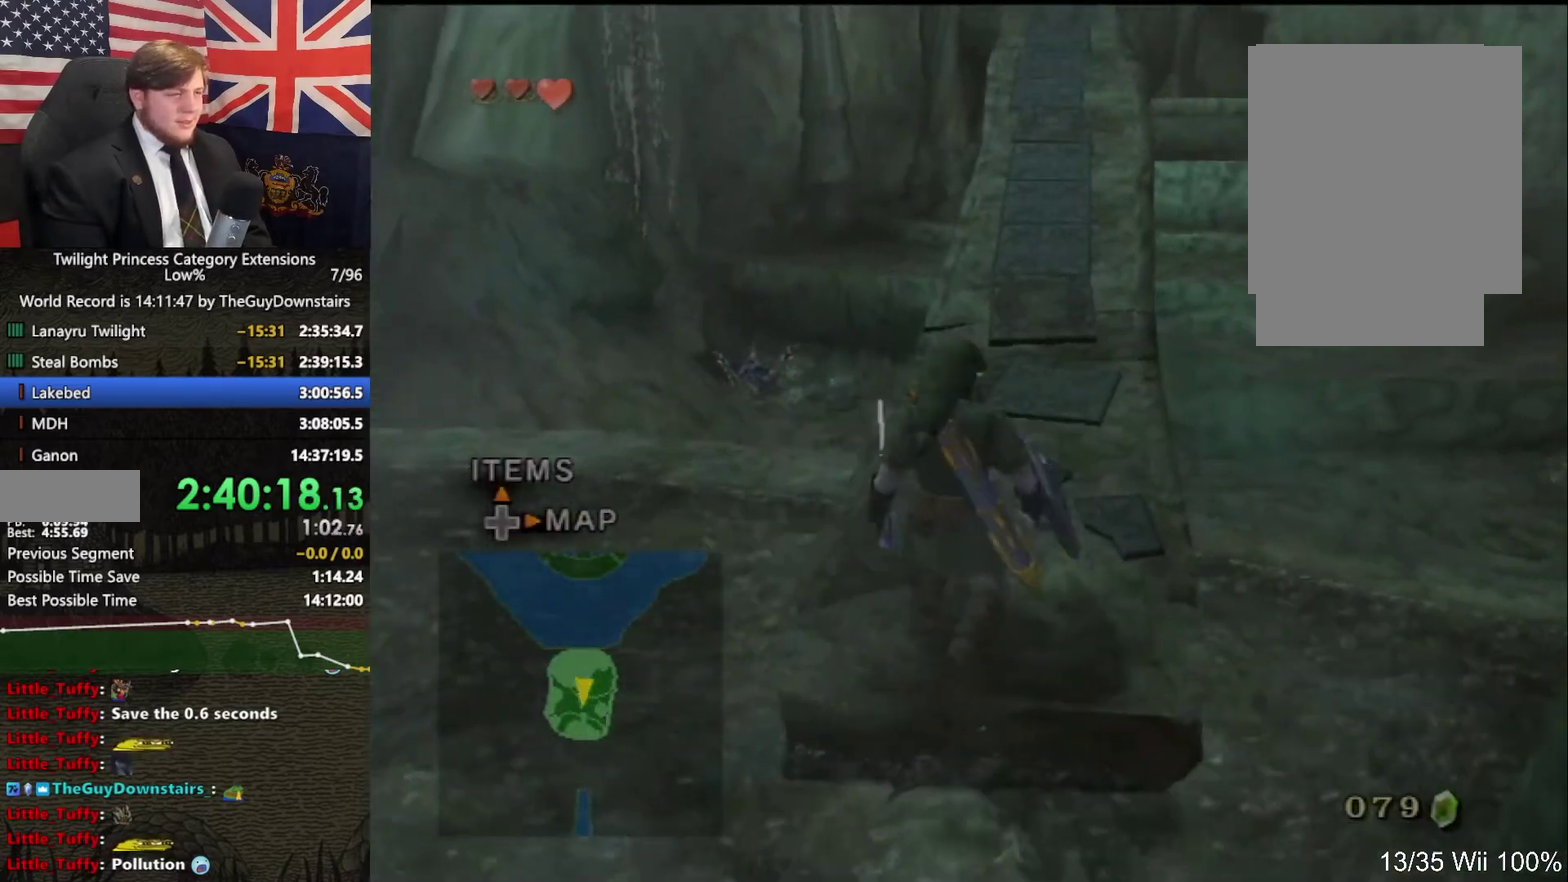
{"buttons": [], "left_stick": "up", "right_stick": "center", "events": [[33, "A", "down"], [100, "A", "up"], [100, "left_stick", "up"]]}
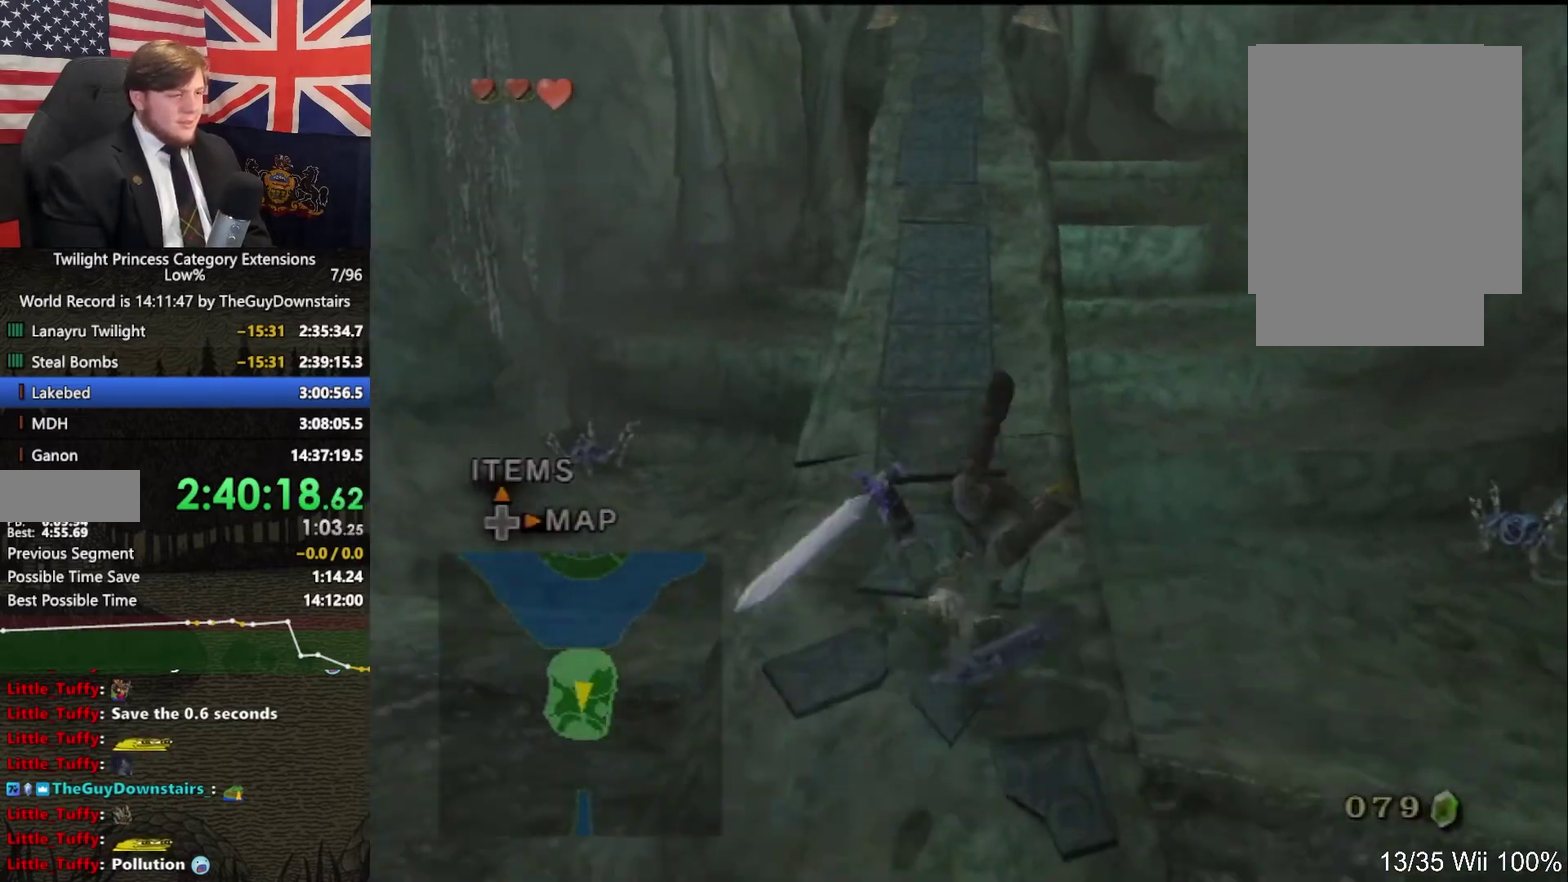
{"buttons": [], "left_stick": "up", "right_stick": "center"}
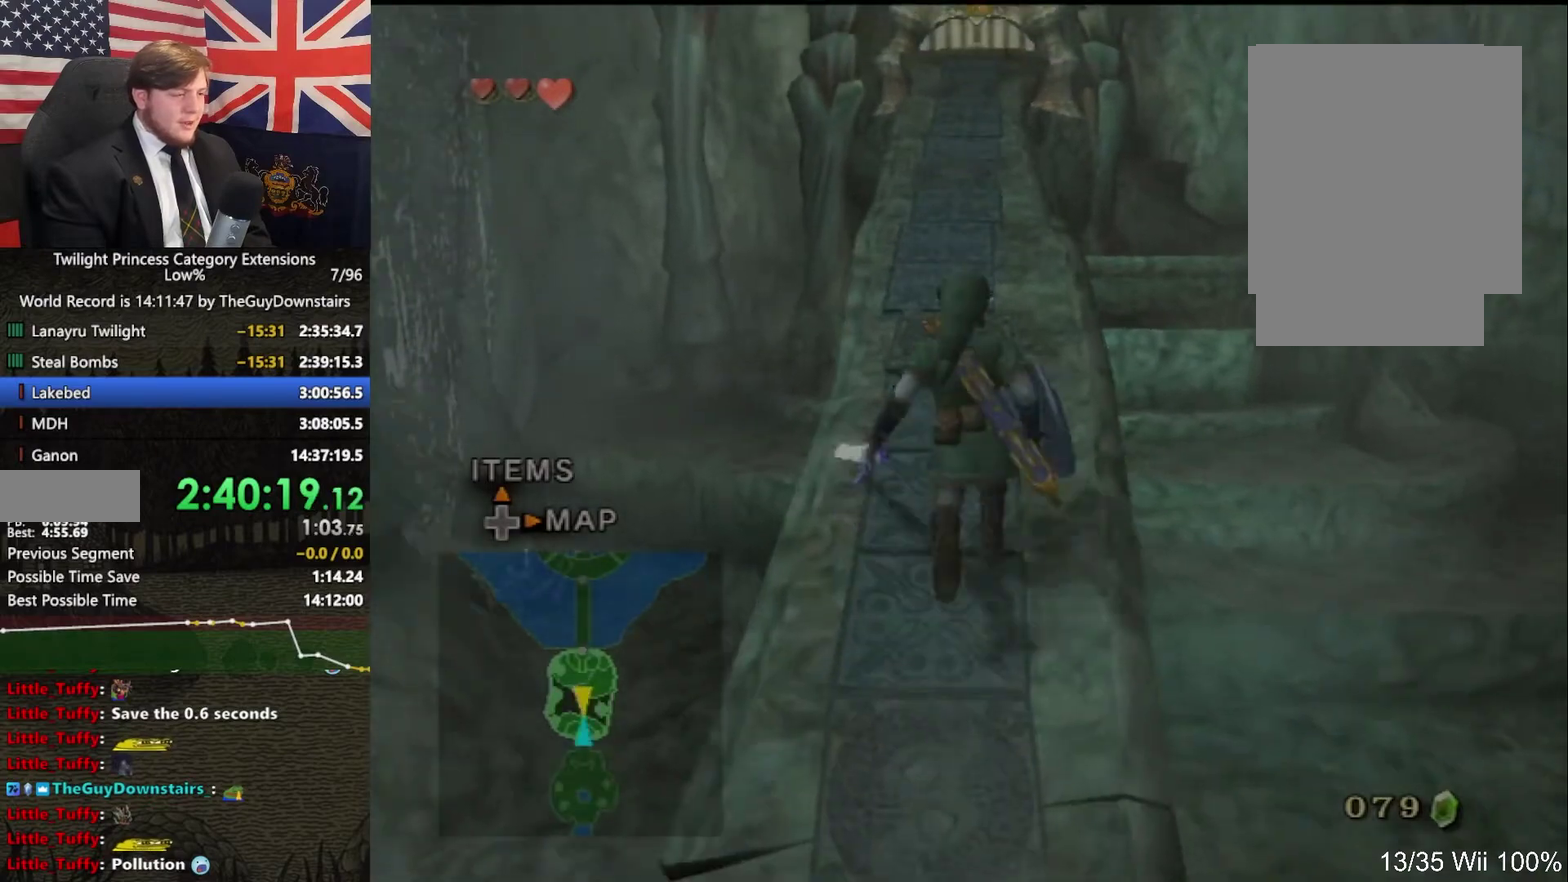
{"buttons": [], "left_stick": "down", "right_stick": "center", "events": [[167, "left_stick", "center"], [467, "left_stick", "down"]]}
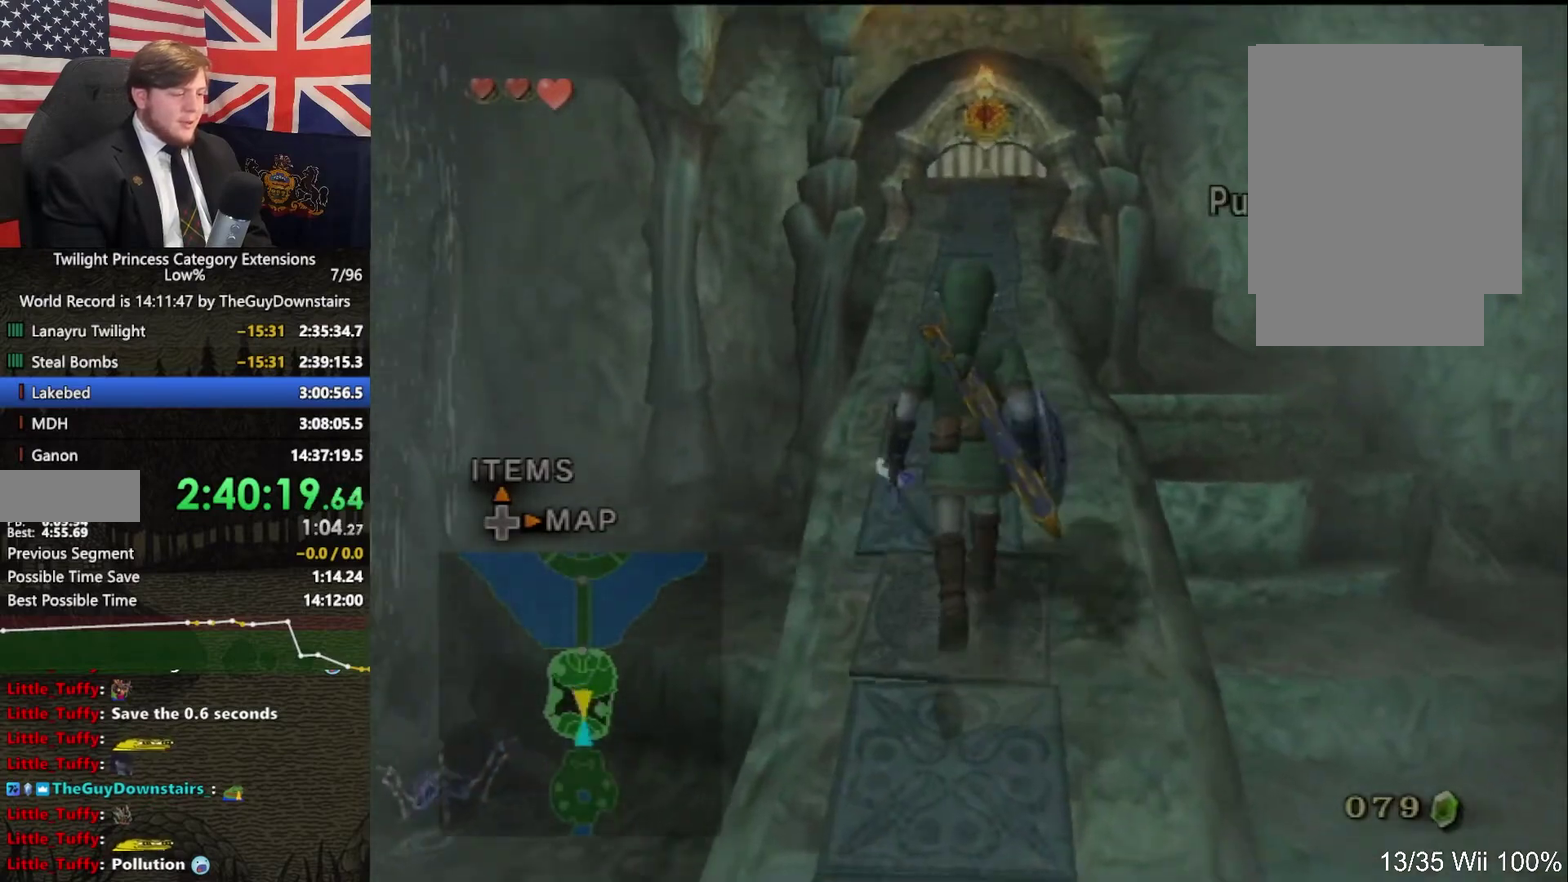
{"buttons": ["Y"], "left_stick": "down-left", "right_stick": "center", "events": [[100, "left_stick", "center"], [133, "right_stick", "up"], [200, "right_stick", "center"], [267, "Y", "down"], [500, "left_stick", "down-left"]]}